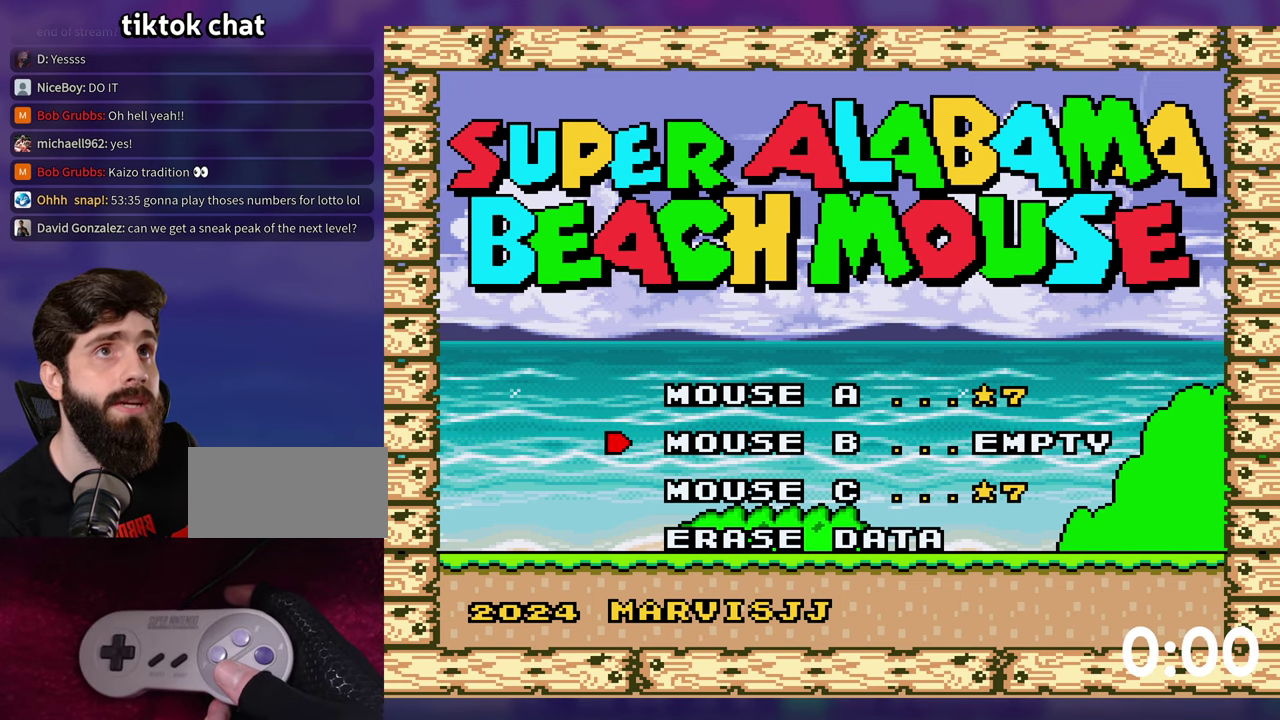
Gameplay with a controller (Nintendo layout); each line is a JSON object with the inputs held at the frame after it. "events" lists button and stick changes between this image and that frame as [ms after this image, input, new state], when the widget could be followed in between. Not read: L3 R3 SELECT START.
{"buttons": ["B"], "events": [[467, "B", "down"]]}
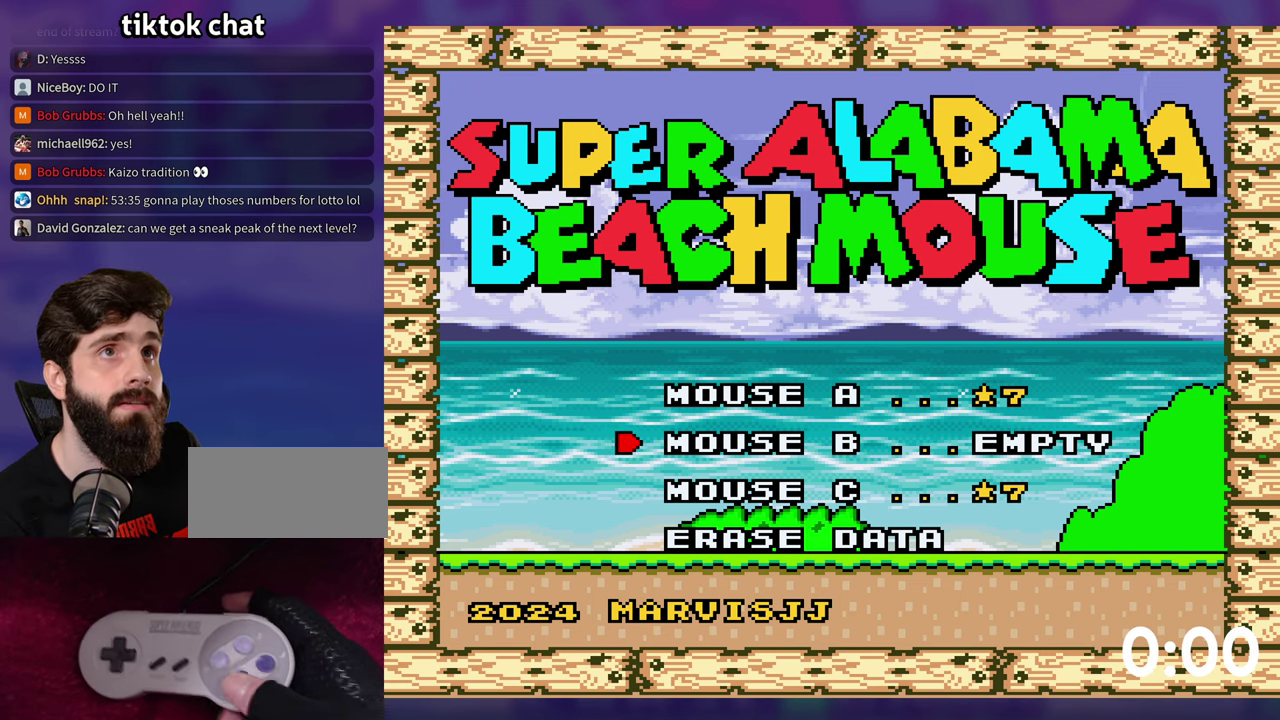
{"buttons": [], "events": [[84, "B", "up"]]}
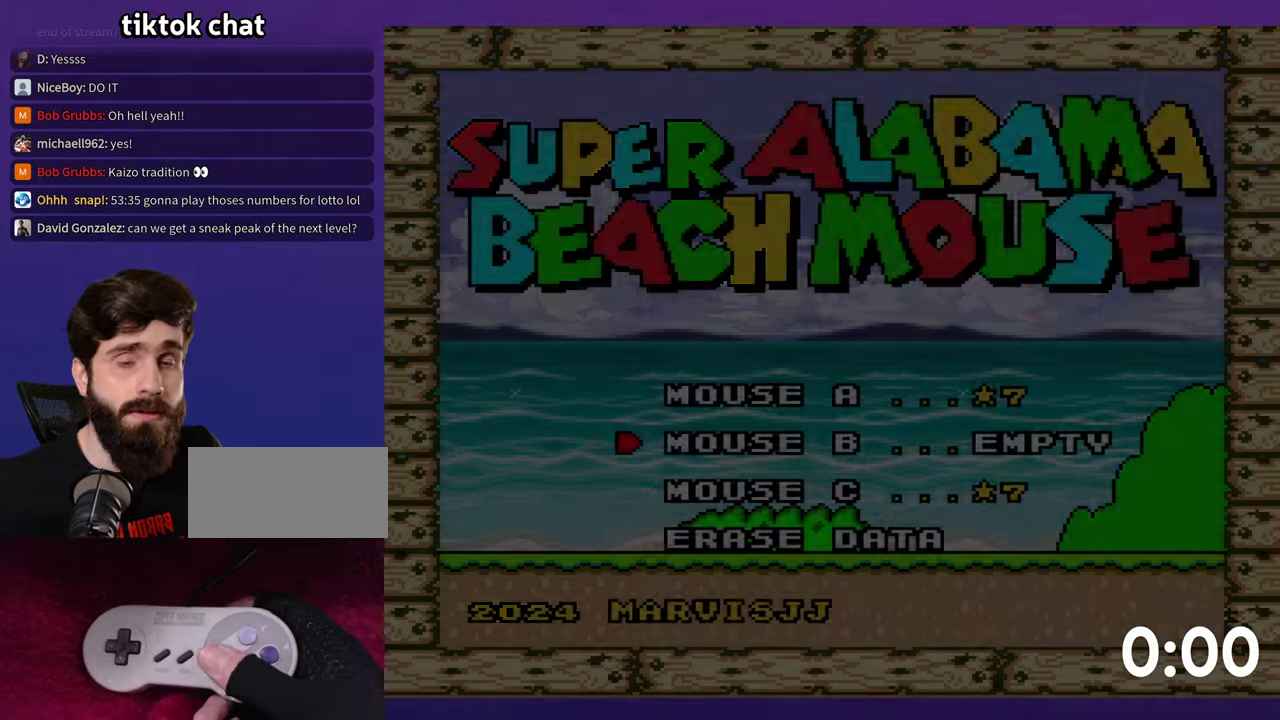
{"buttons": [], "events": []}
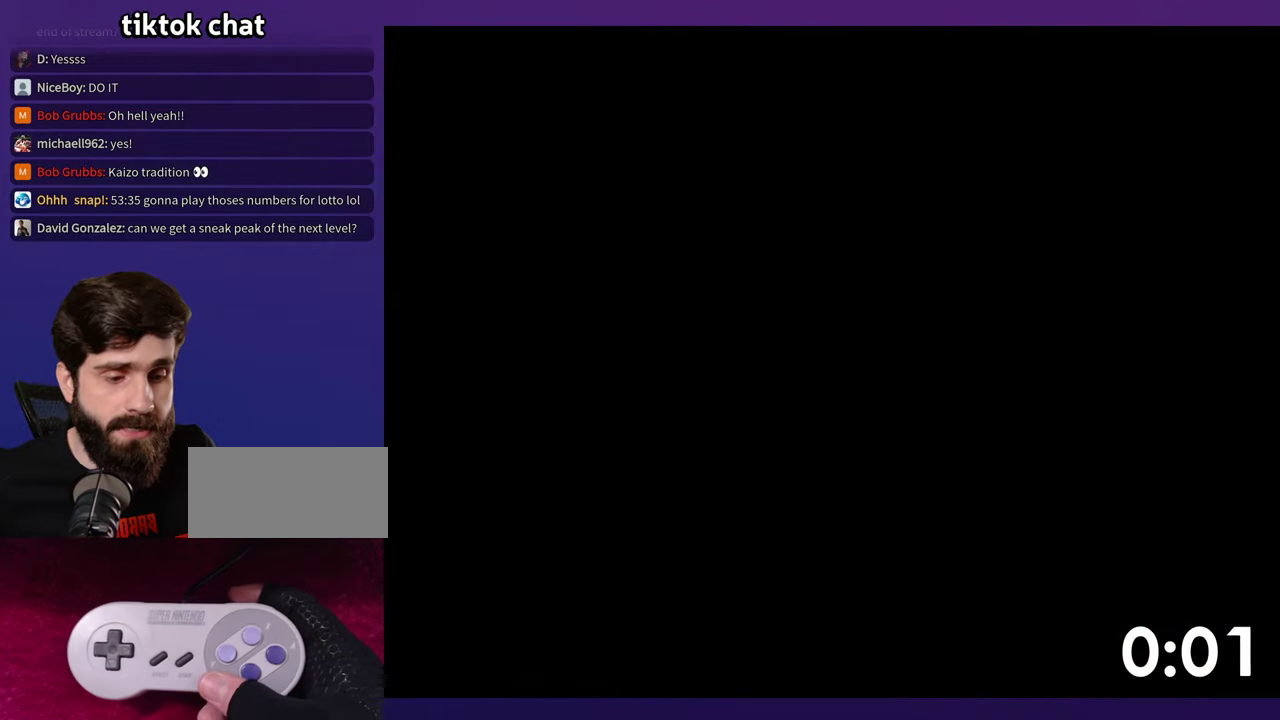
{"buttons": [], "events": []}
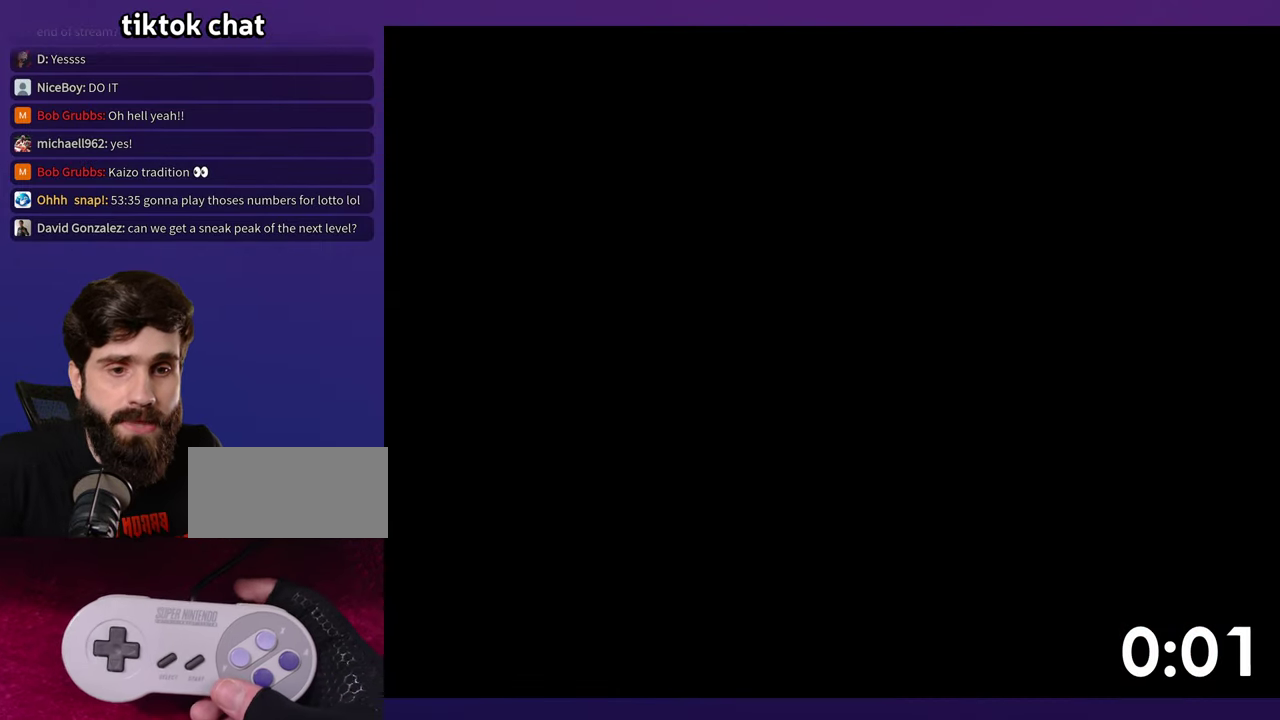
{"buttons": [], "events": []}
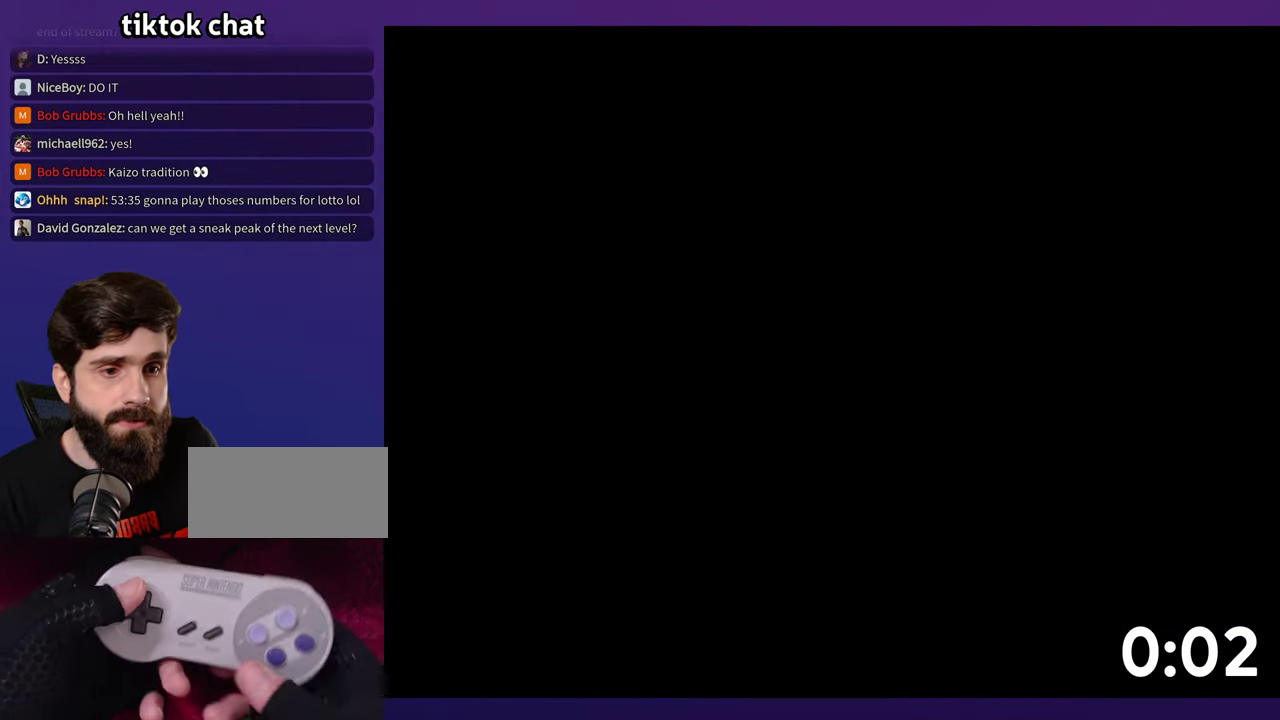
{"buttons": [], "events": []}
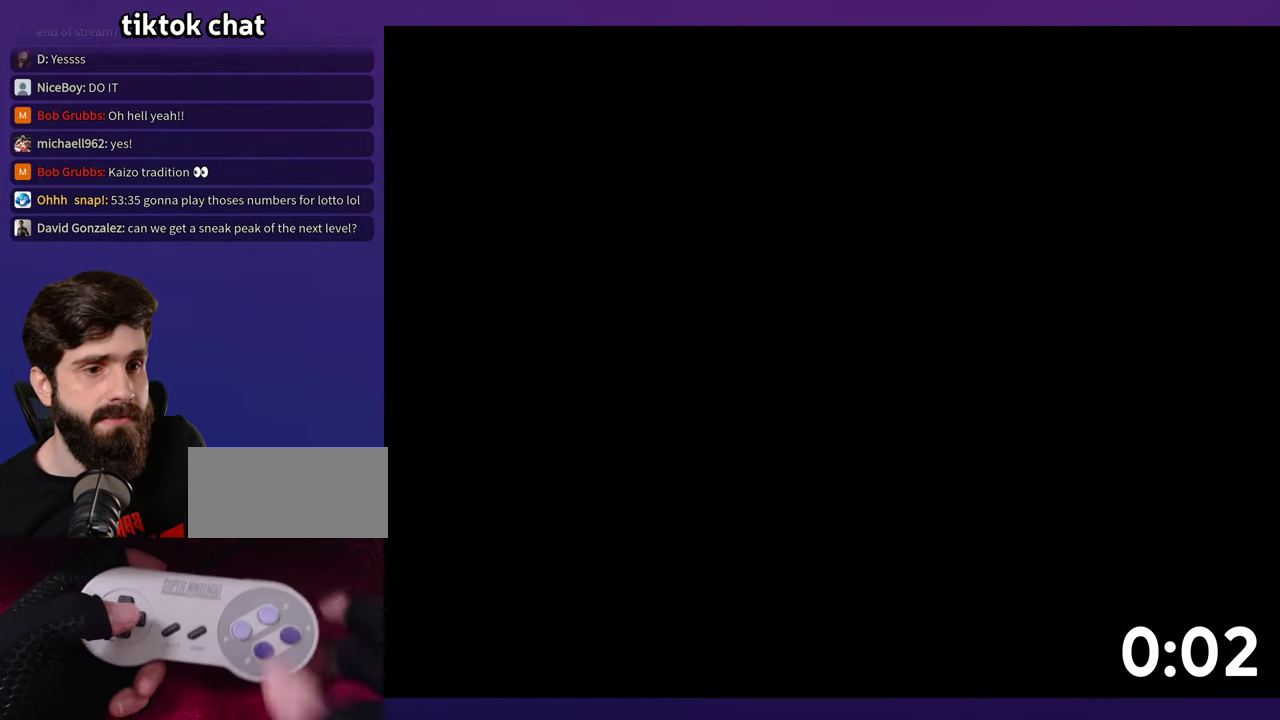
{"buttons": ["Y", "DPAD_RIGHT"], "events": [[100, "DPAD_RIGHT", "down"], [116, "Y", "down"]]}
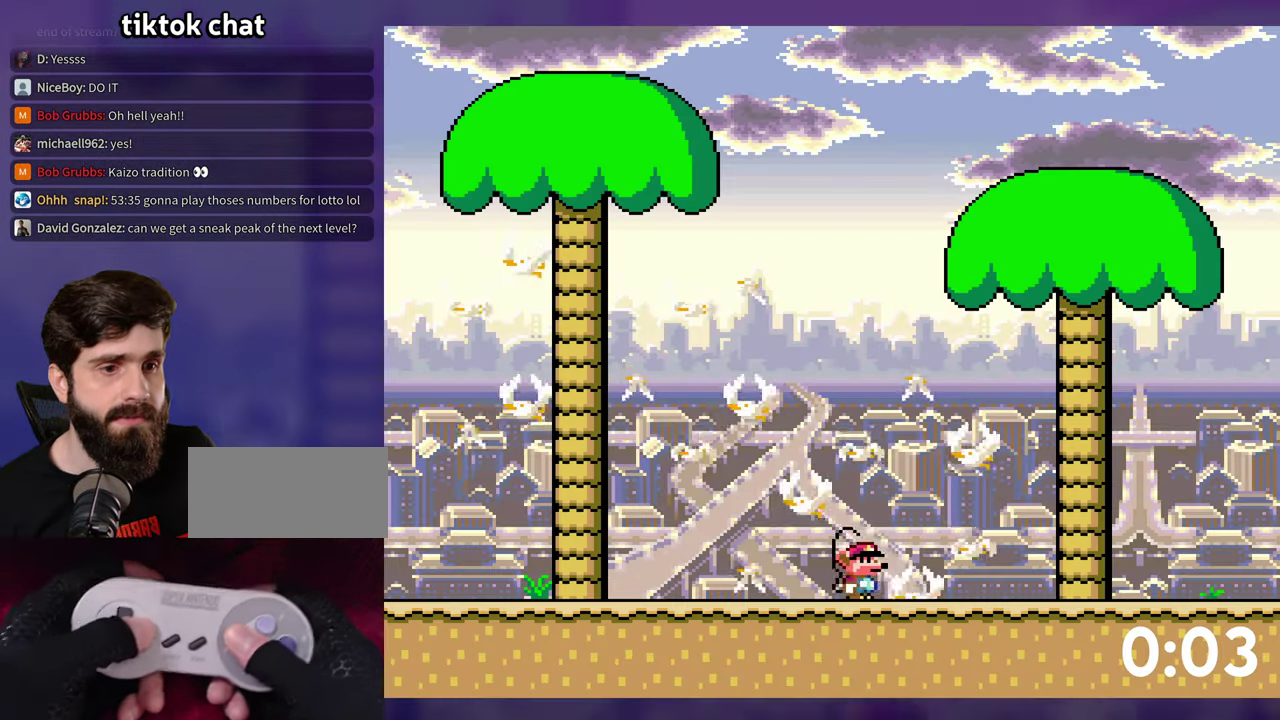
{"buttons": ["Y", "DPAD_RIGHT"], "events": []}
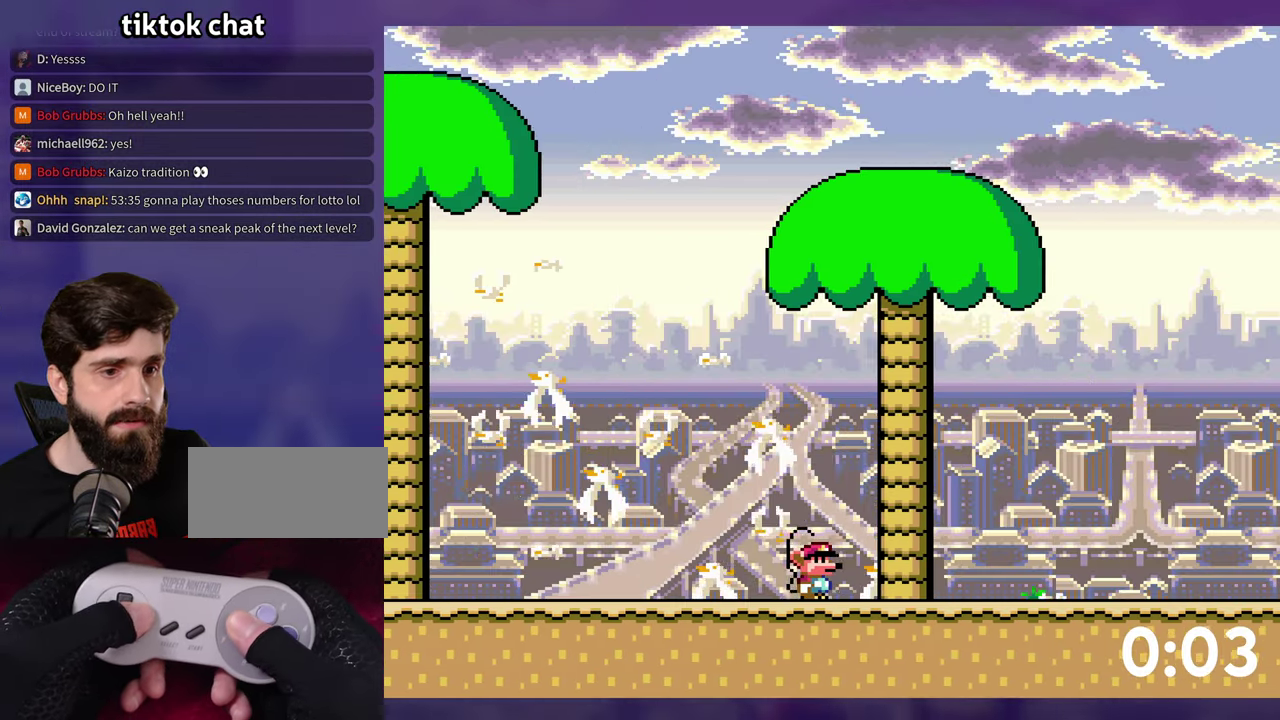
{"buttons": ["Y", "DPAD_RIGHT"], "events": []}
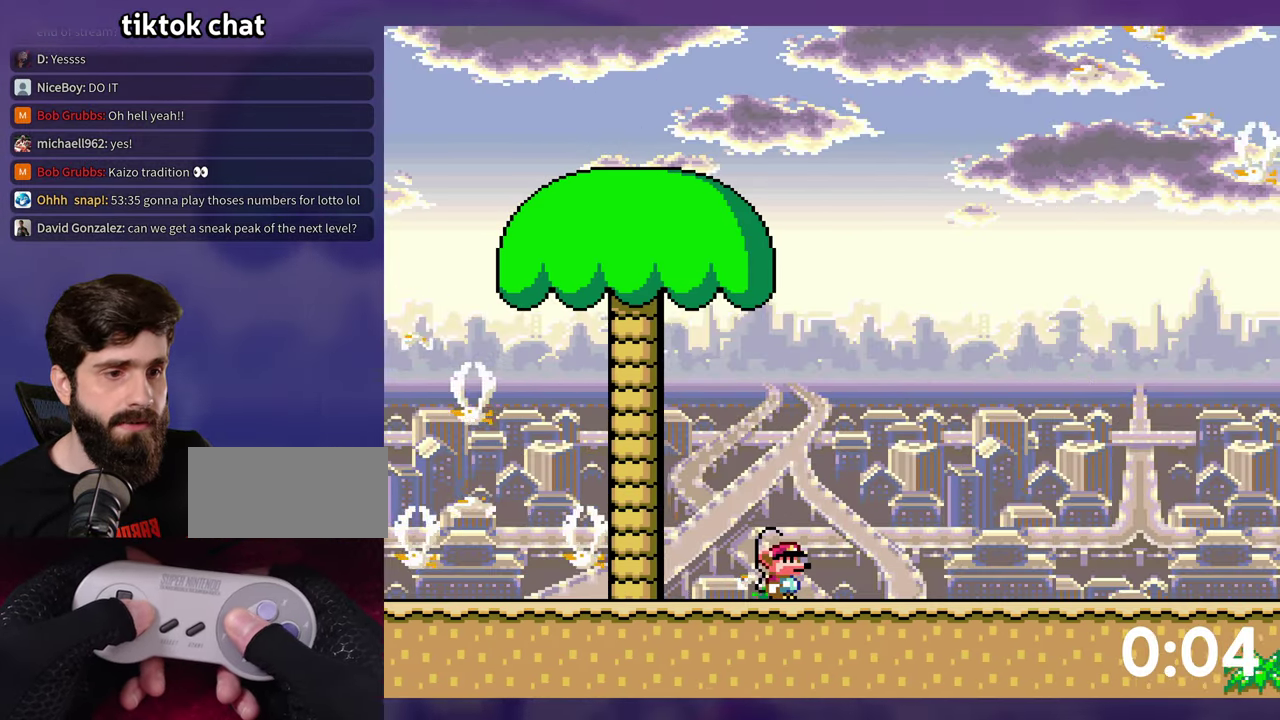
{"buttons": ["Y", "DPAD_RIGHT"], "events": []}
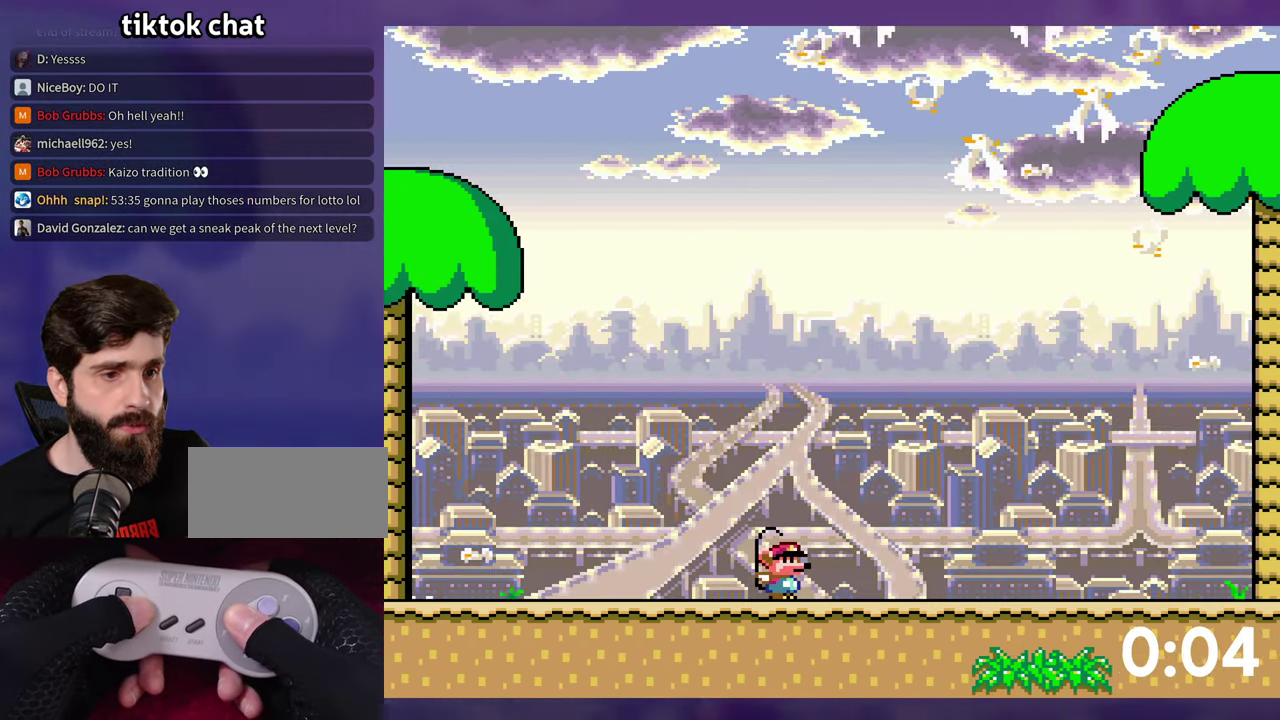
{"buttons": ["Y", "DPAD_RIGHT"], "events": []}
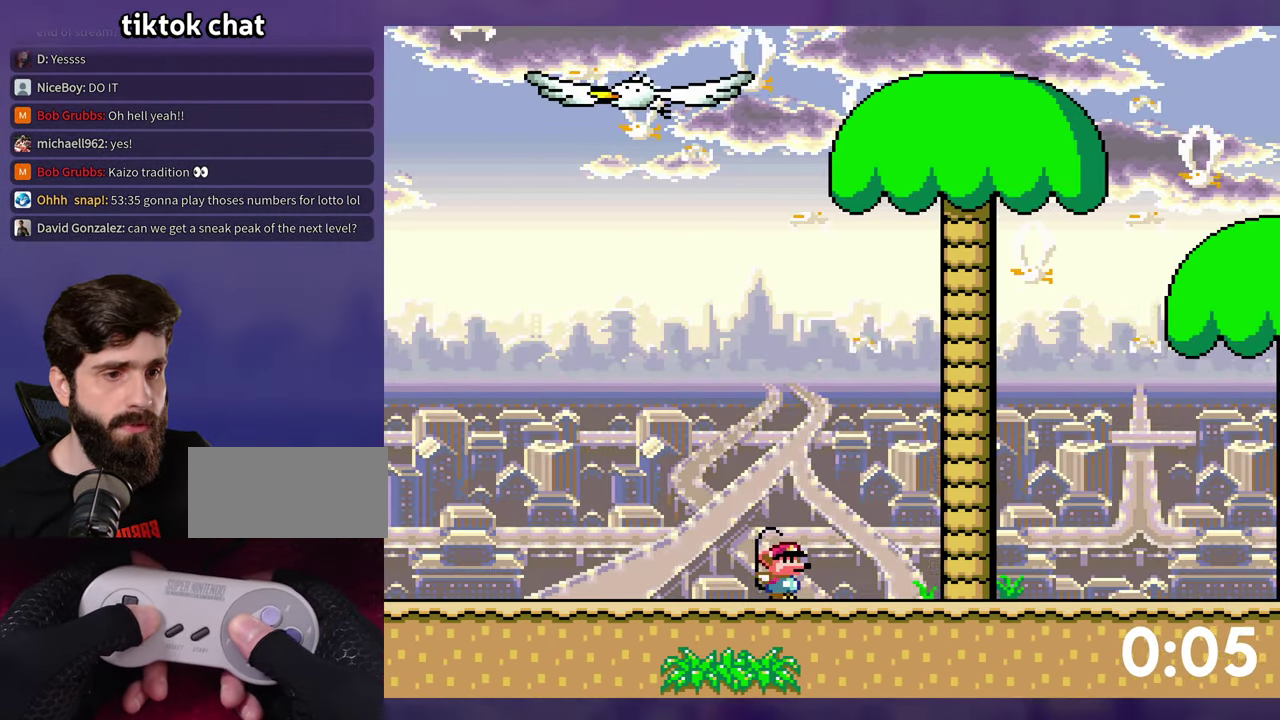
{"buttons": ["Y", "DPAD_RIGHT"], "events": []}
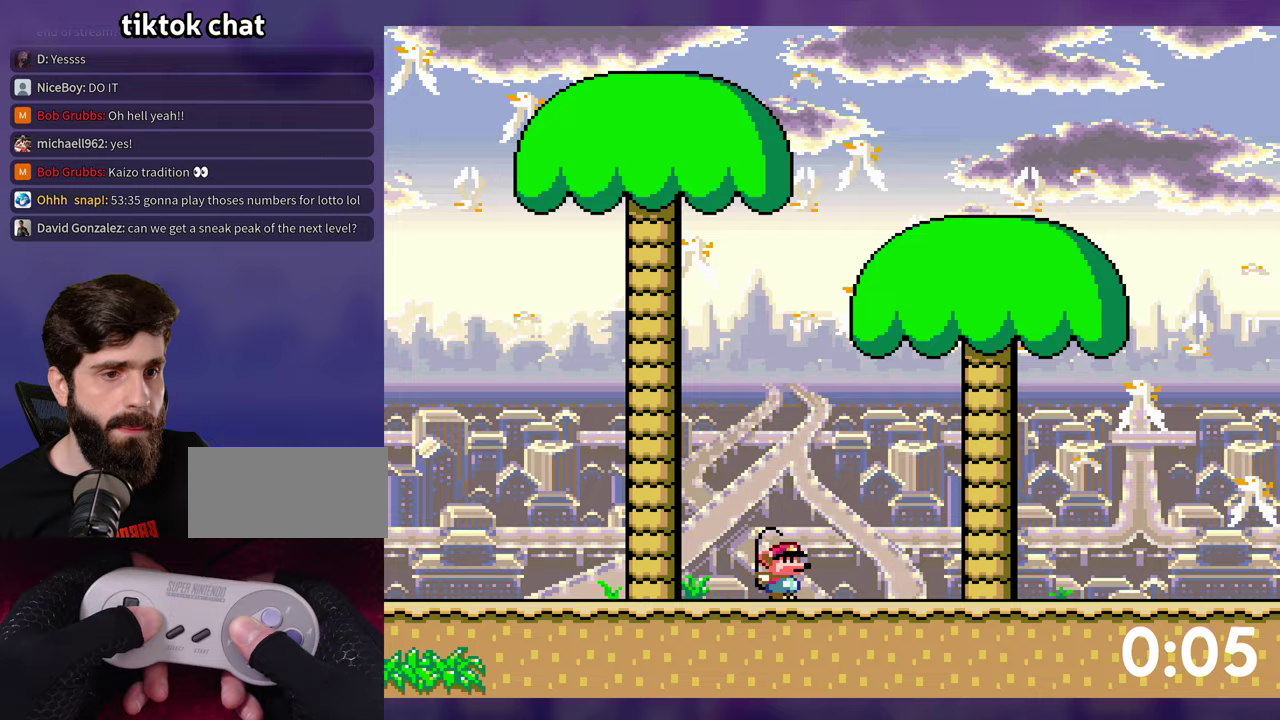
{"buttons": ["Y", "DPAD_RIGHT"], "events": []}
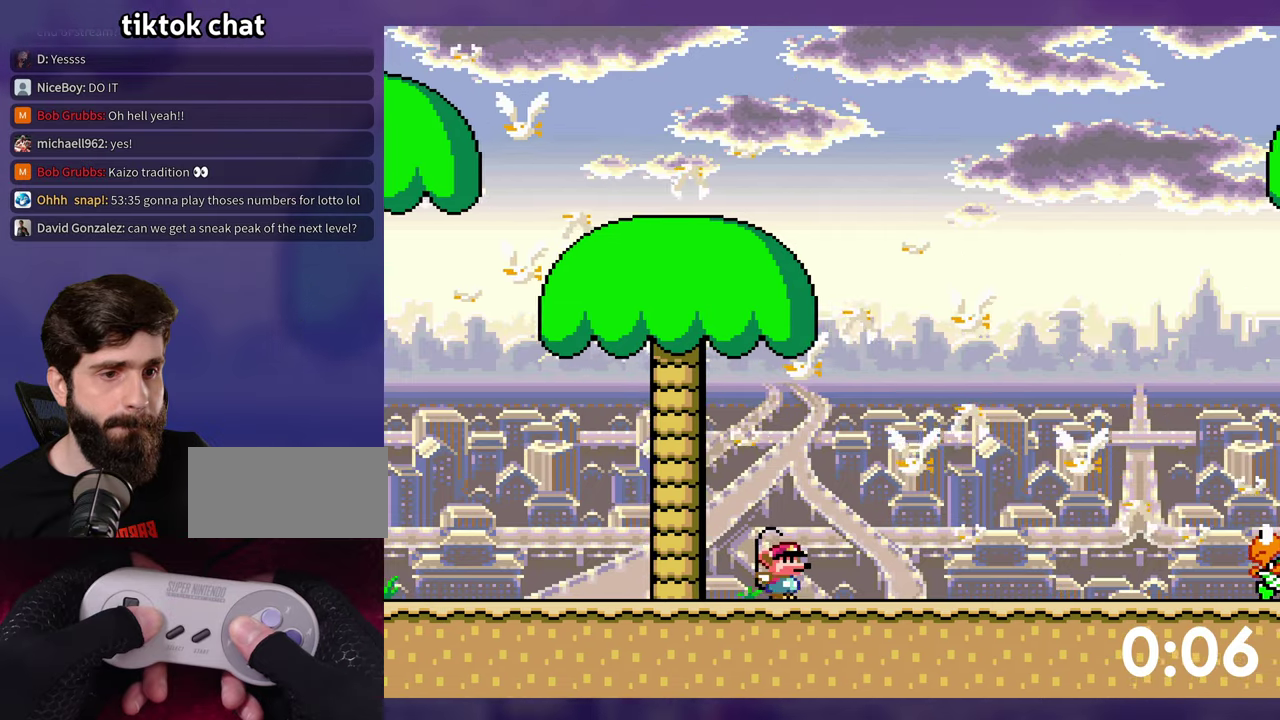
{"buttons": ["Y", "DPAD_RIGHT"], "events": []}
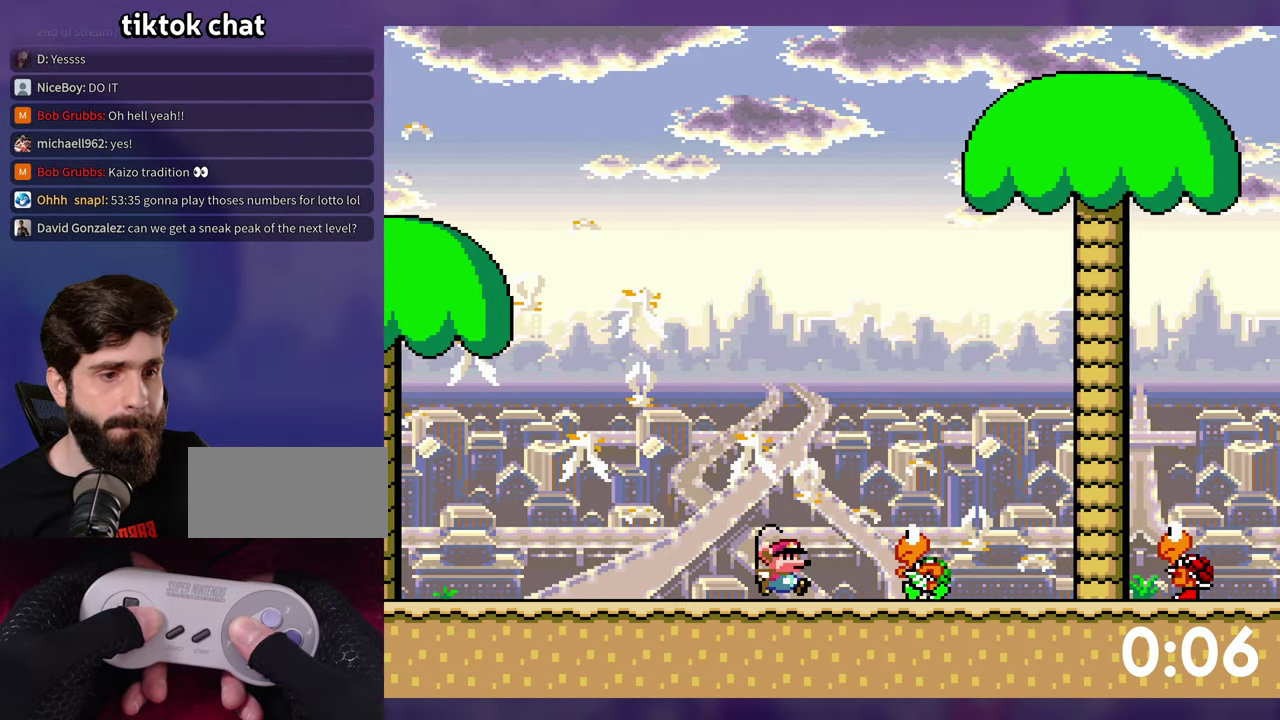
{"buttons": [], "events": [[367, "DPAD_RIGHT", "up"], [417, "Y", "up"]]}
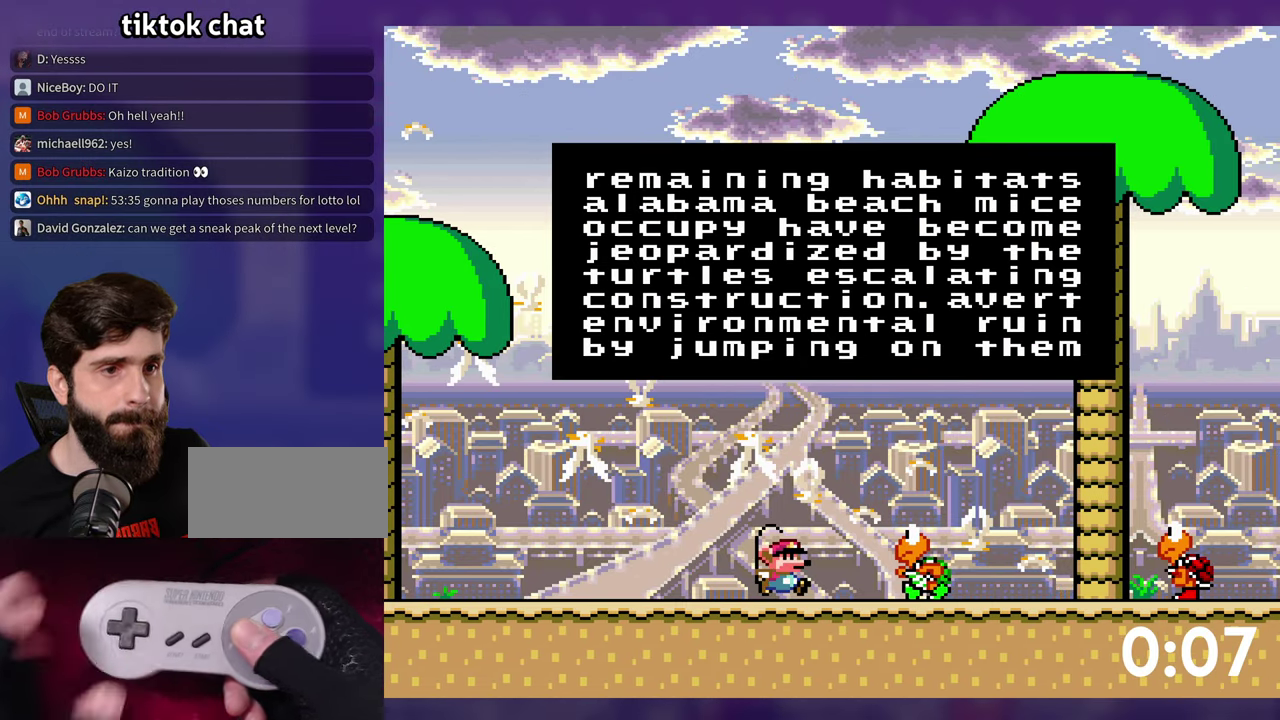
{"buttons": [], "events": []}
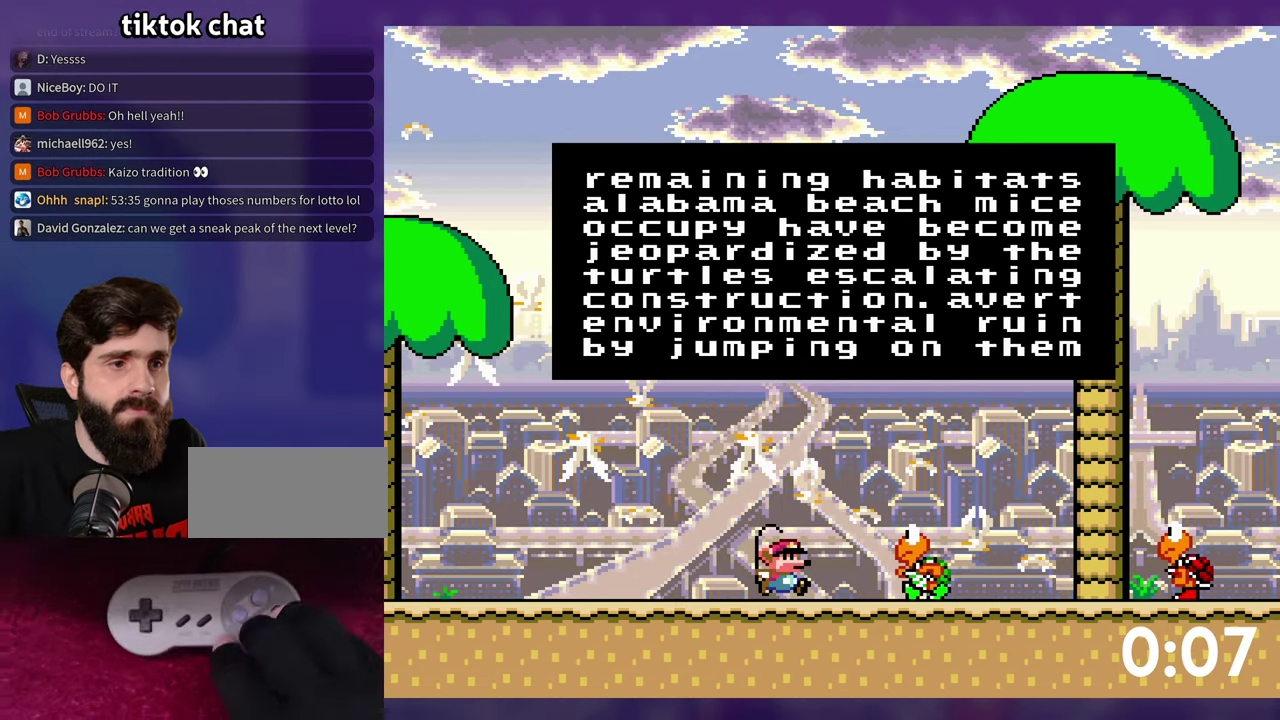
{"buttons": [], "events": []}
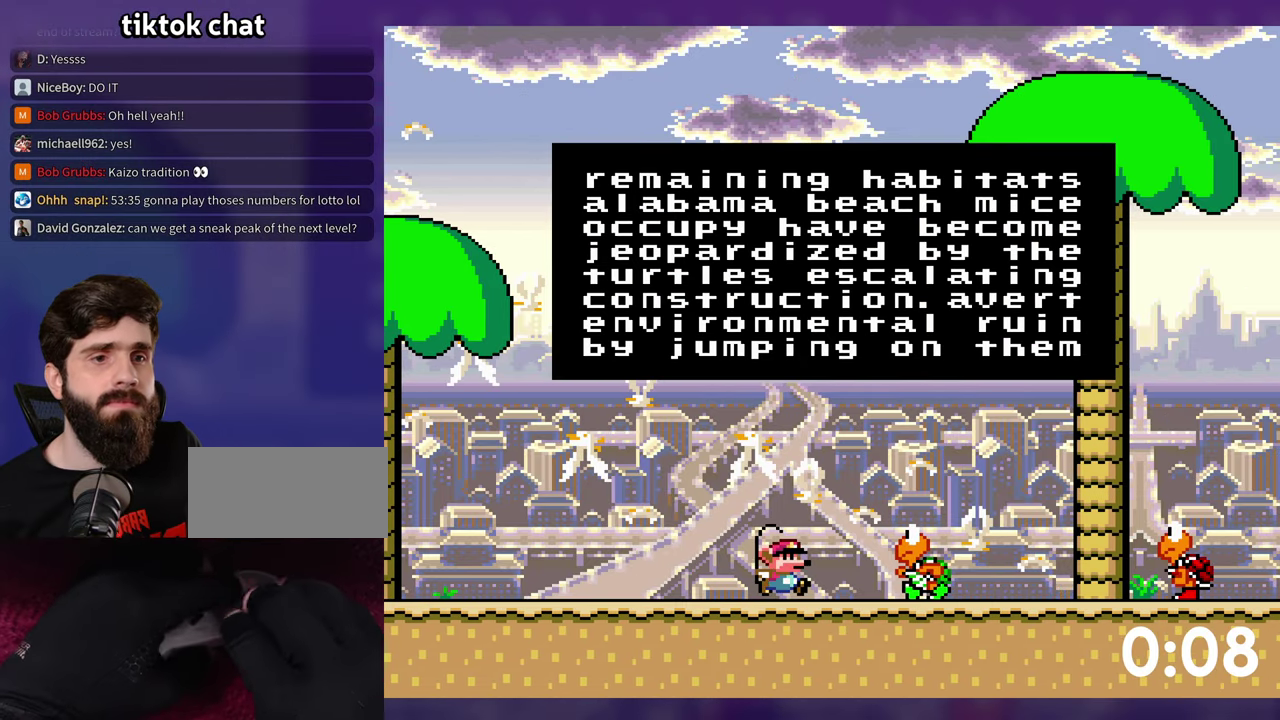
{"buttons": ["B", "X", "Y"], "events": [[17, "A", "down"], [67, "X", "down"], [133, "A", "up"], [183, "X", "up"], [200, "Y", "down"], [250, "X", "down"], [333, "A", "down"], [333, "B", "down"], [333, "X", "up"], [383, "A", "up"], [400, "B", "up"], [400, "X", "down"], [467, "B", "down"]]}
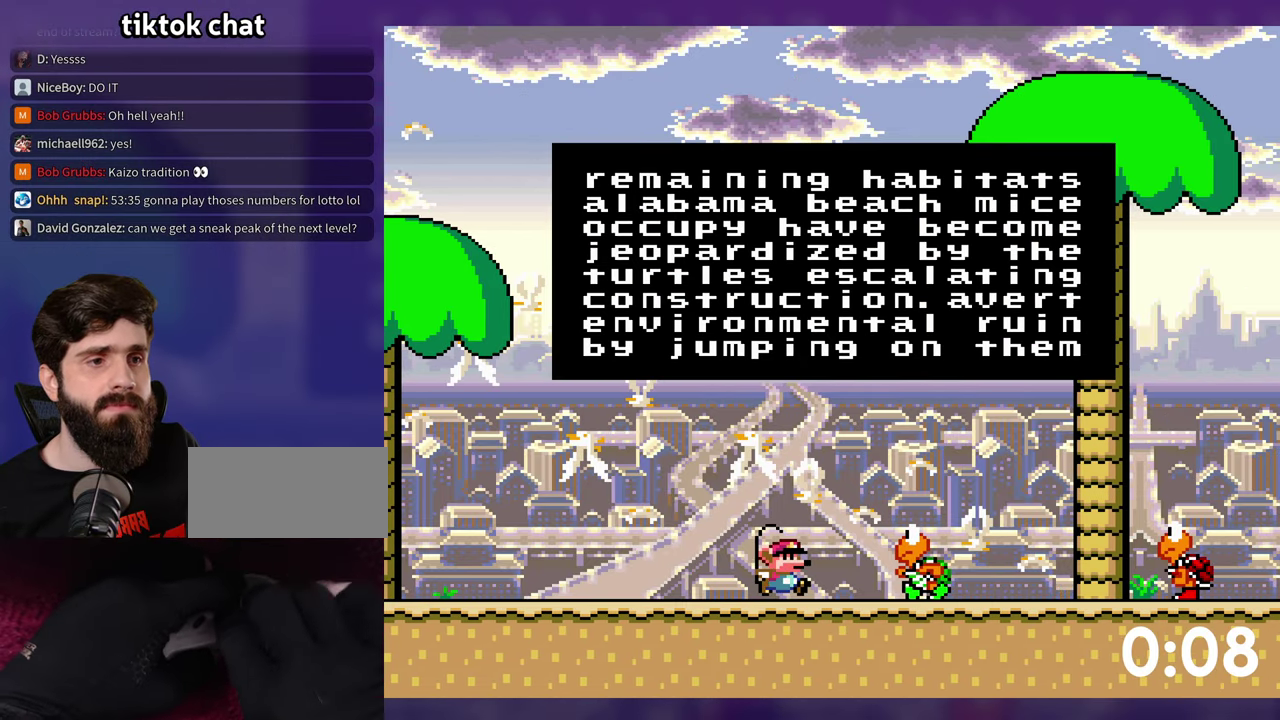
{"buttons": [], "events": [[17, "B", "up"], [100, "B", "down"], [167, "B", "up"], [167, "X", "up"], [183, "Y", "up"], [233, "B", "down"], [233, "X", "down"], [233, "Y", "down"], [300, "B", "up"], [317, "X", "up"], [317, "Y", "up"], [367, "B", "down"], [367, "Y", "down"], [400, "X", "down"], [433, "B", "up"], [467, "X", "up"], [467, "Y", "up"]]}
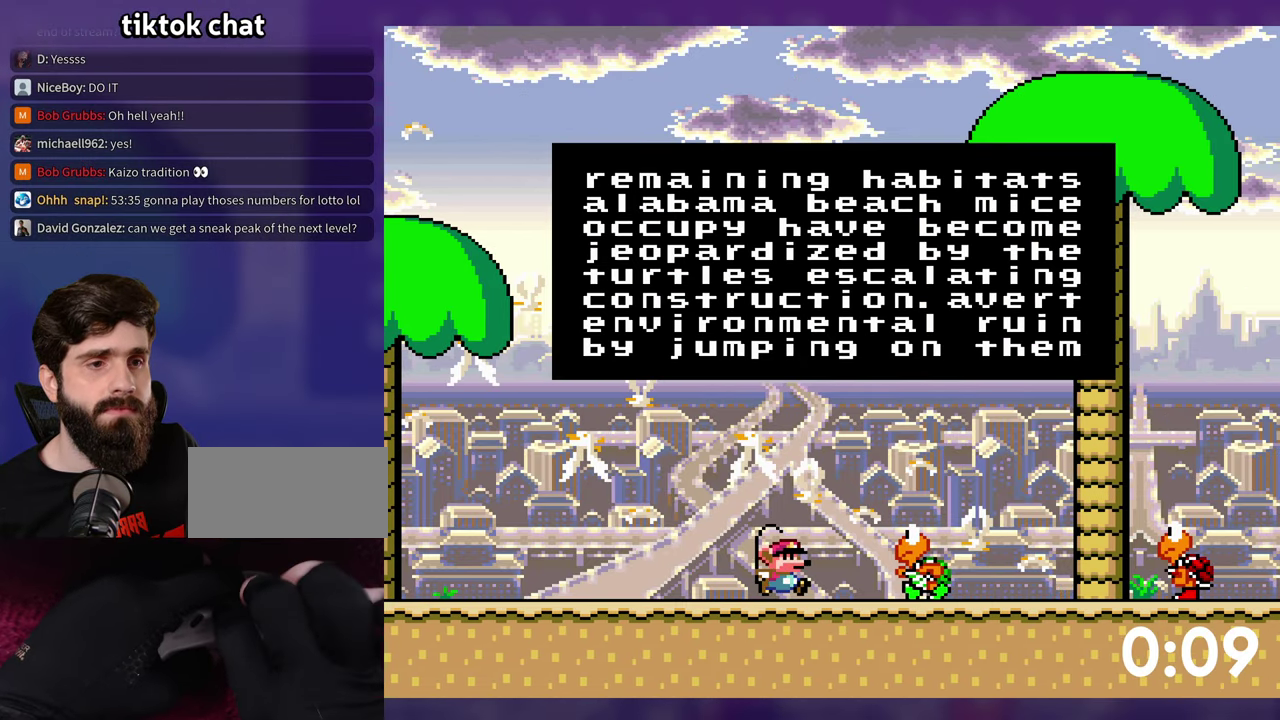
{"buttons": ["B", "Y"], "events": [[17, "B", "down"], [17, "Y", "down"], [50, "X", "down"], [83, "B", "up"], [117, "Y", "up"], [150, "X", "up"], [167, "B", "down"], [167, "Y", "down"], [217, "B", "up"], [217, "X", "down"], [250, "Y", "up"], [300, "B", "down"], [300, "X", "up"], [317, "Y", "down"], [367, "B", "up"], [383, "Y", "up"], [400, "X", "down"], [450, "B", "down"], [450, "Y", "down"], [467, "X", "up"]]}
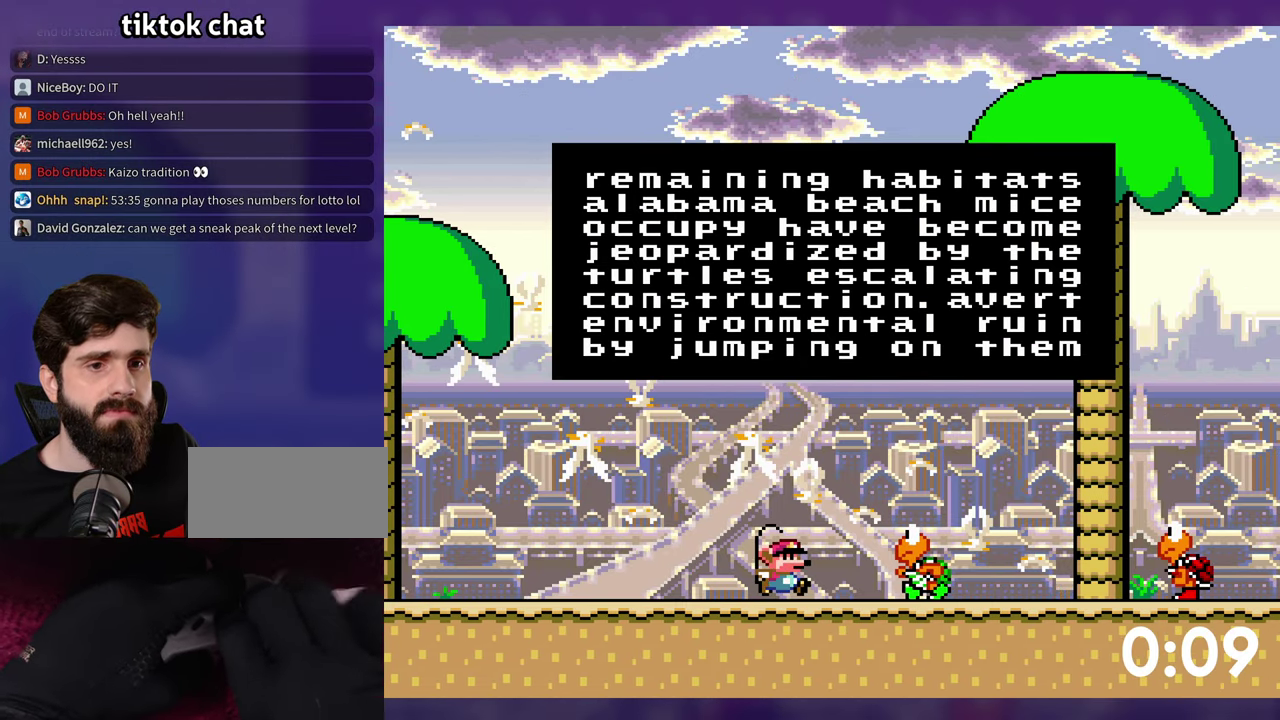
{"buttons": ["X"], "events": [[17, "B", "up"], [33, "Y", "up"], [67, "X", "down"], [83, "B", "down"], [83, "Y", "down"], [167, "B", "up"], [167, "X", "up"], [183, "Y", "up"], [233, "B", "down"], [250, "X", "down"], [250, "Y", "down"], [317, "B", "up"], [333, "X", "up"], [333, "Y", "up"], [383, "B", "down"], [383, "Y", "down"], [417, "X", "down"], [450, "B", "up"], [450, "Y", "up"]]}
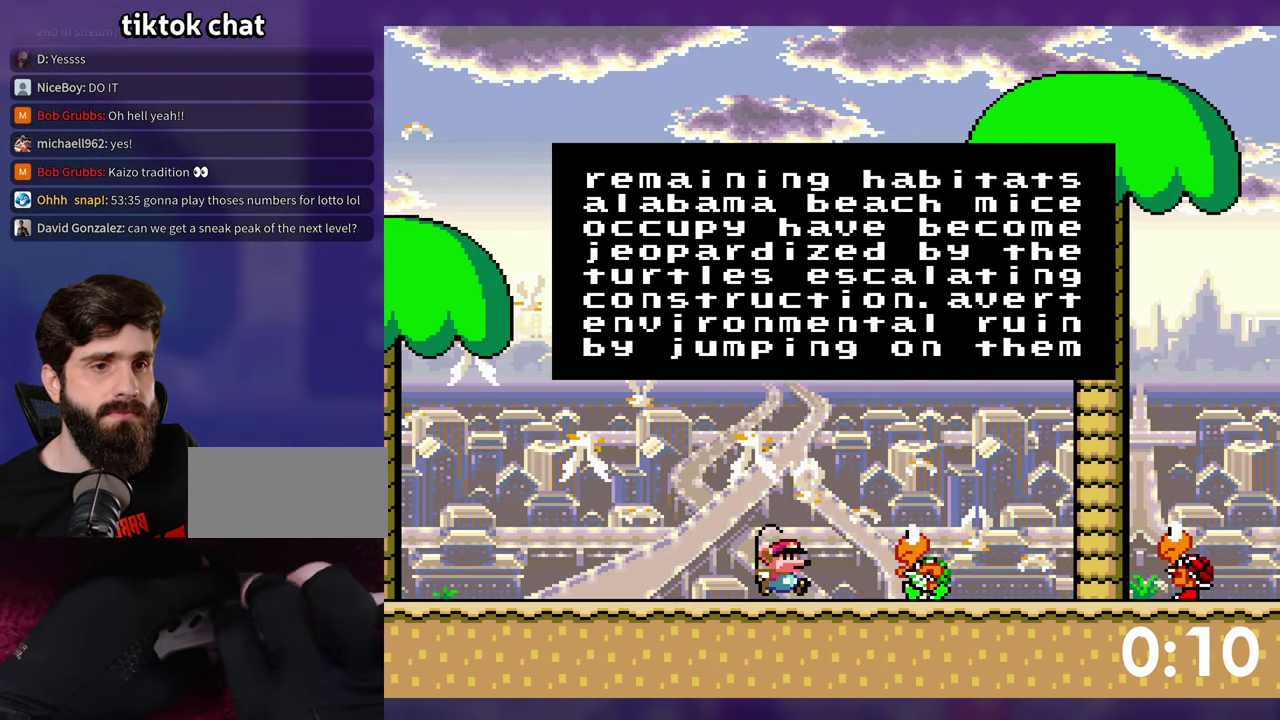
{"buttons": ["B", "X", "Y"], "events": [[17, "X", "up"], [33, "B", "down"], [33, "Y", "down"], [83, "X", "down"], [100, "B", "up"], [117, "Y", "up"], [183, "B", "down"], [183, "X", "up"], [183, "Y", "down"], [250, "B", "up"], [250, "X", "down"], [267, "Y", "up"], [317, "B", "down"], [317, "Y", "down"], [350, "X", "up"], [383, "B", "up"], [433, "X", "down"], [467, "B", "down"]]}
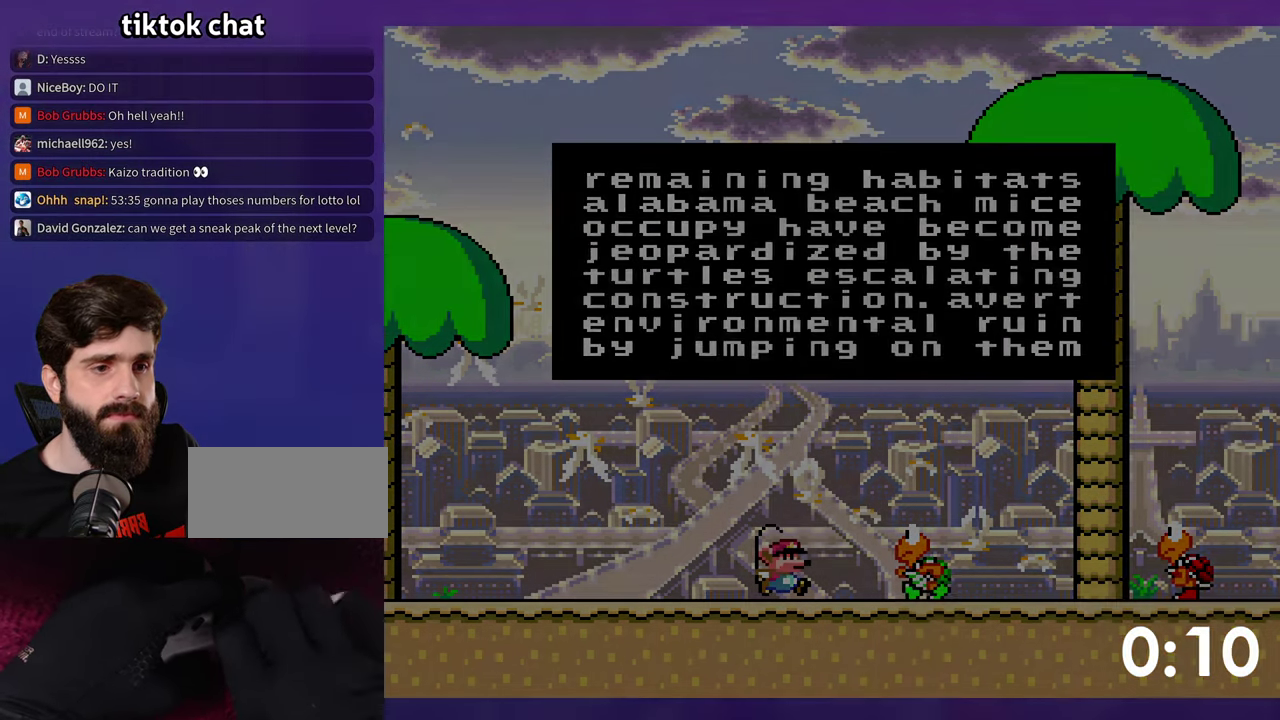
{"buttons": [], "events": [[33, "B", "up"], [33, "X", "up"], [50, "Y", "up"], [117, "B", "down"], [117, "Y", "down"], [134, "X", "down"], [167, "B", "up"], [167, "Y", "up"], [200, "X", "up"]]}
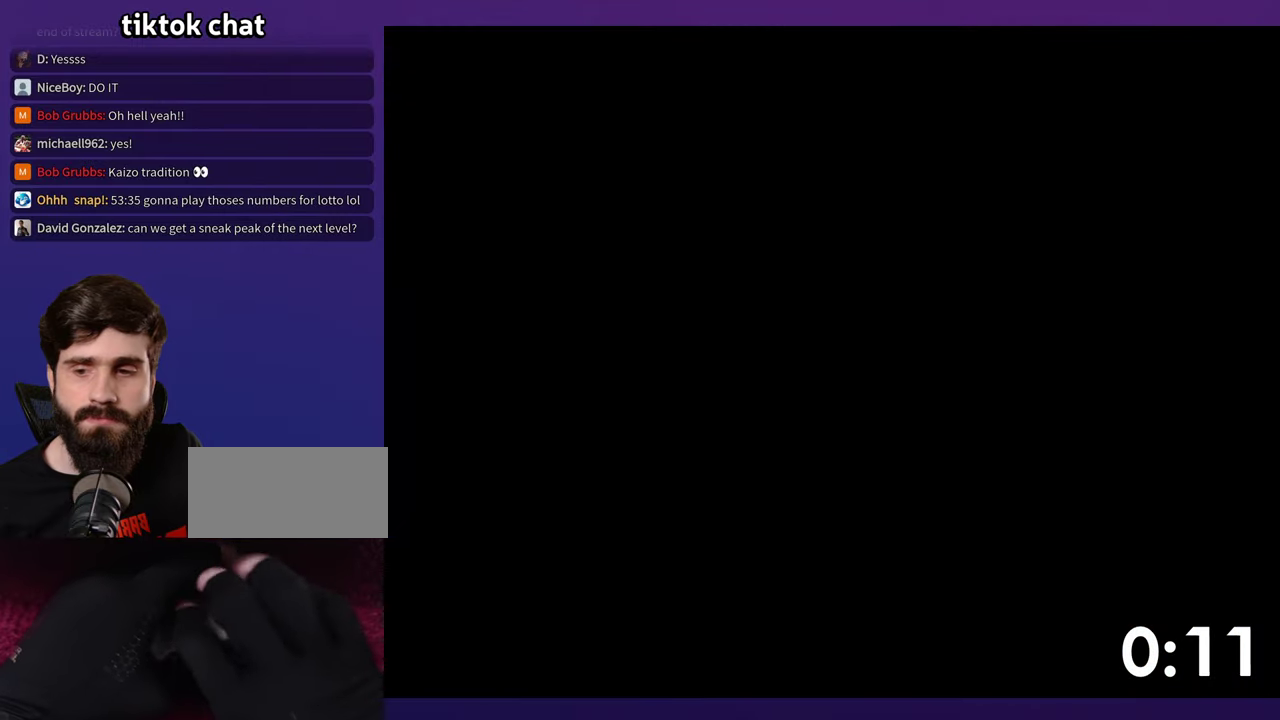
{"buttons": [], "events": []}
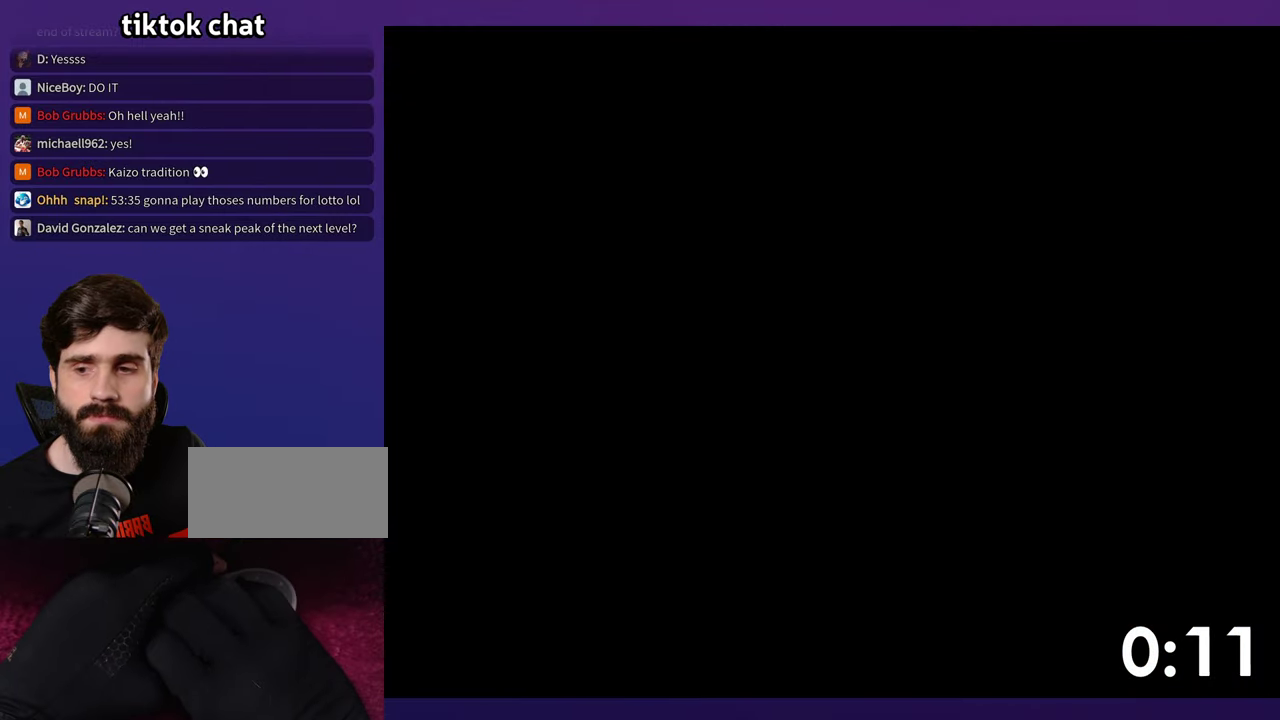
{"buttons": [], "events": [[67, "DPAD_RIGHT", "down"], [134, "DPAD_RIGHT", "up"], [234, "DPAD_RIGHT", "down"], [284, "DPAD_RIGHT", "up"], [384, "DPAD_RIGHT", "down"], [434, "DPAD_RIGHT", "up"]]}
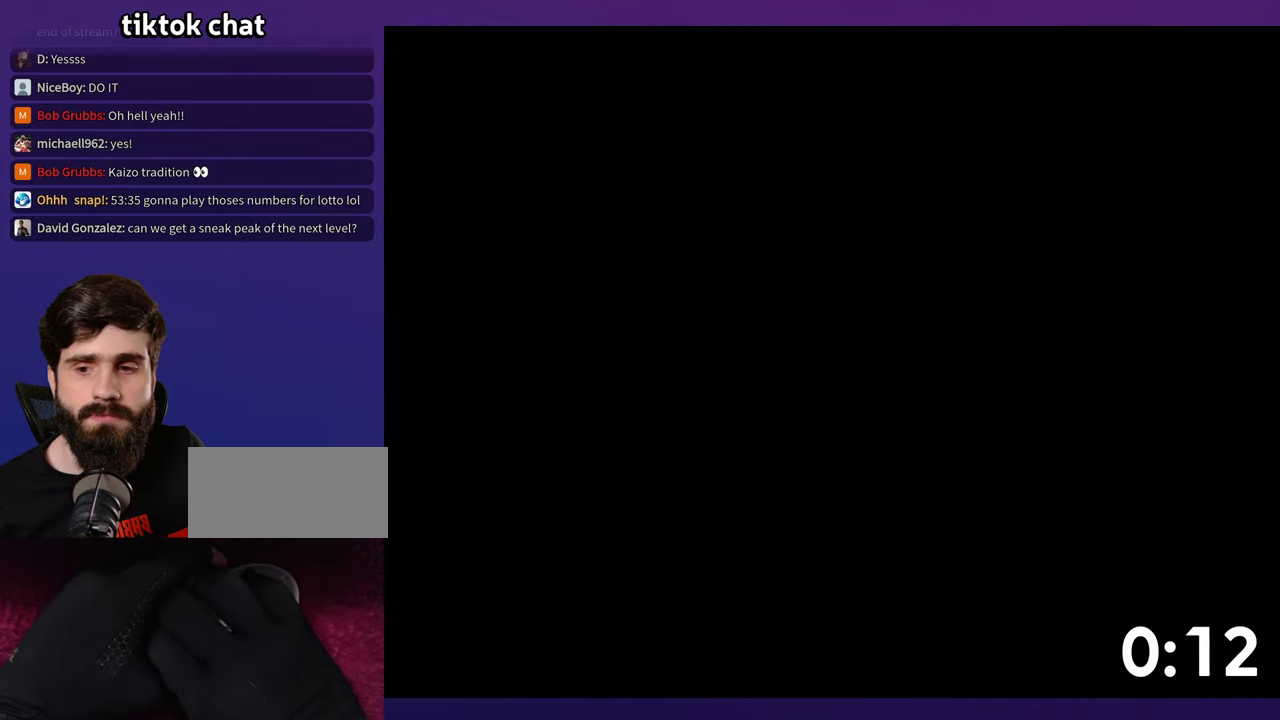
{"buttons": ["DPAD_RIGHT"], "events": [[34, "DPAD_RIGHT", "down"], [167, "DPAD_RIGHT", "up"], [184, "DPAD_RIGHT", "down"], [217, "DPAD_RIGHT", "up"], [317, "DPAD_RIGHT", "down"], [367, "DPAD_RIGHT", "up"], [484, "DPAD_RIGHT", "down"]]}
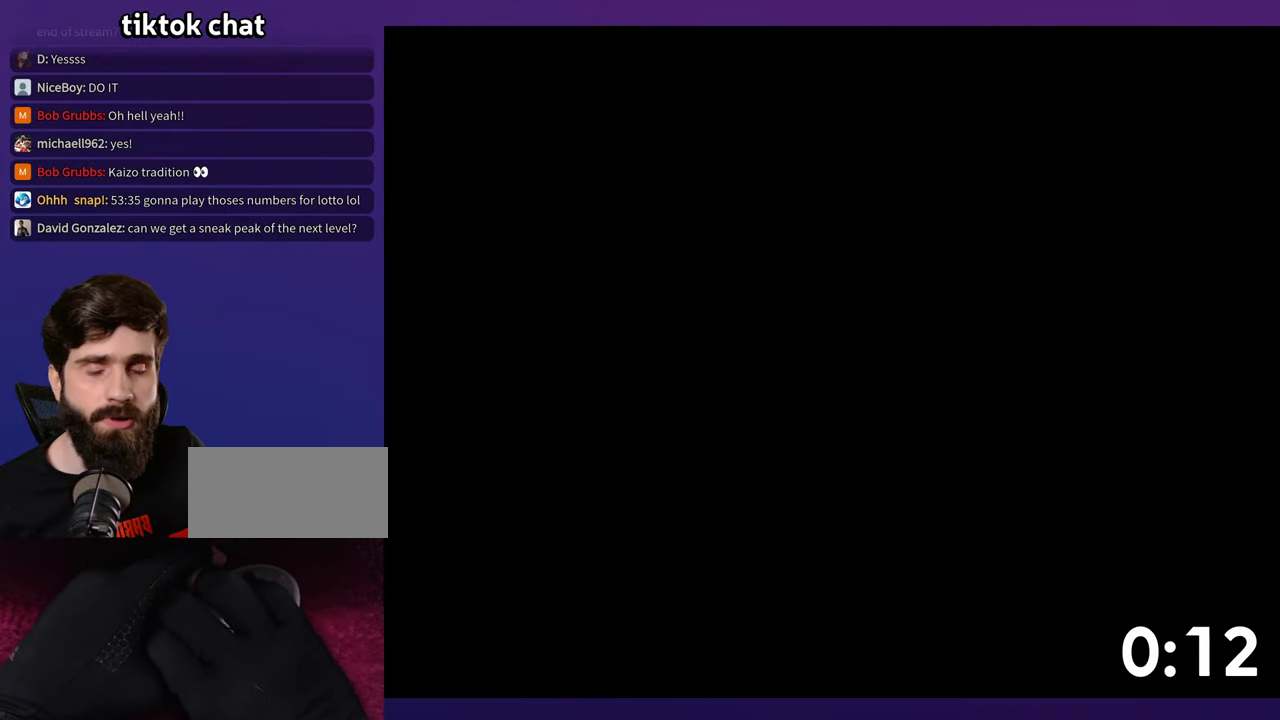
{"buttons": [], "events": [[17, "DPAD_RIGHT", "up"], [117, "DPAD_RIGHT", "down"], [184, "DPAD_RIGHT", "up"], [284, "DPAD_RIGHT", "down"], [334, "DPAD_RIGHT", "up"], [417, "DPAD_RIGHT", "down"], [467, "DPAD_RIGHT", "up"]]}
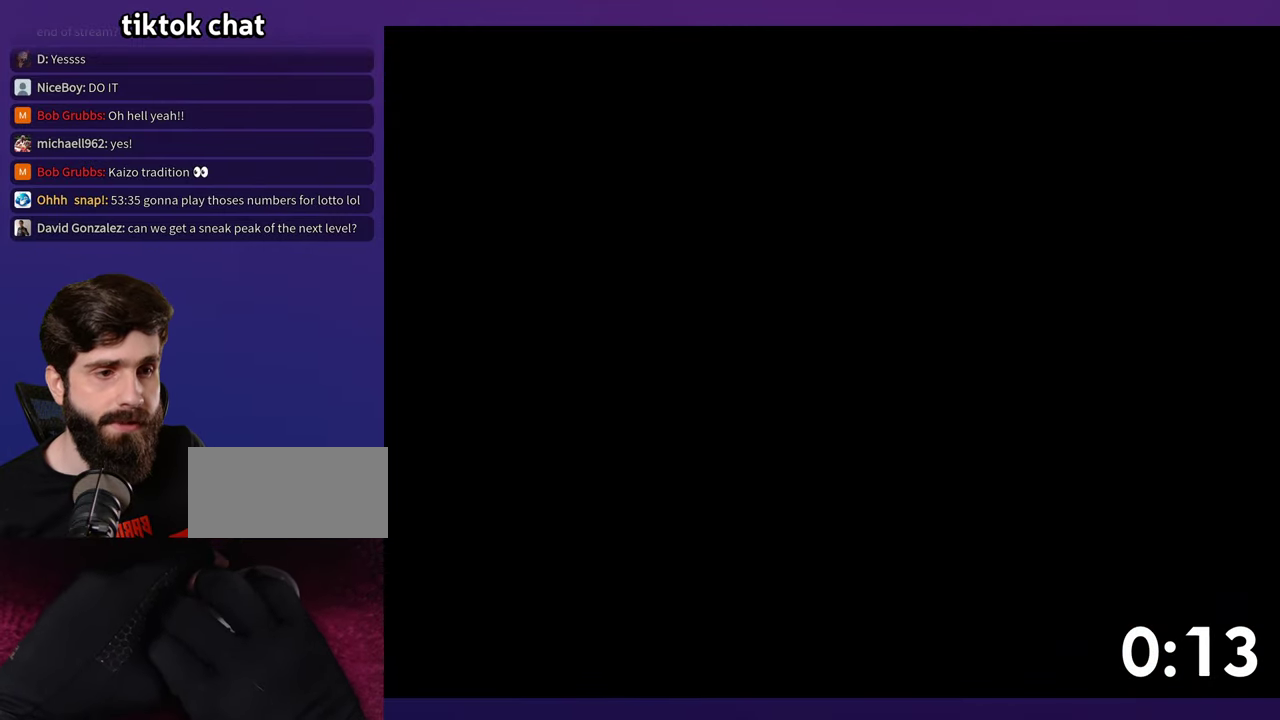
{"buttons": [], "events": [[100, "DPAD_RIGHT", "down"], [167, "DPAD_RIGHT", "up"], [250, "DPAD_RIGHT", "down"], [300, "DPAD_RIGHT", "up"]]}
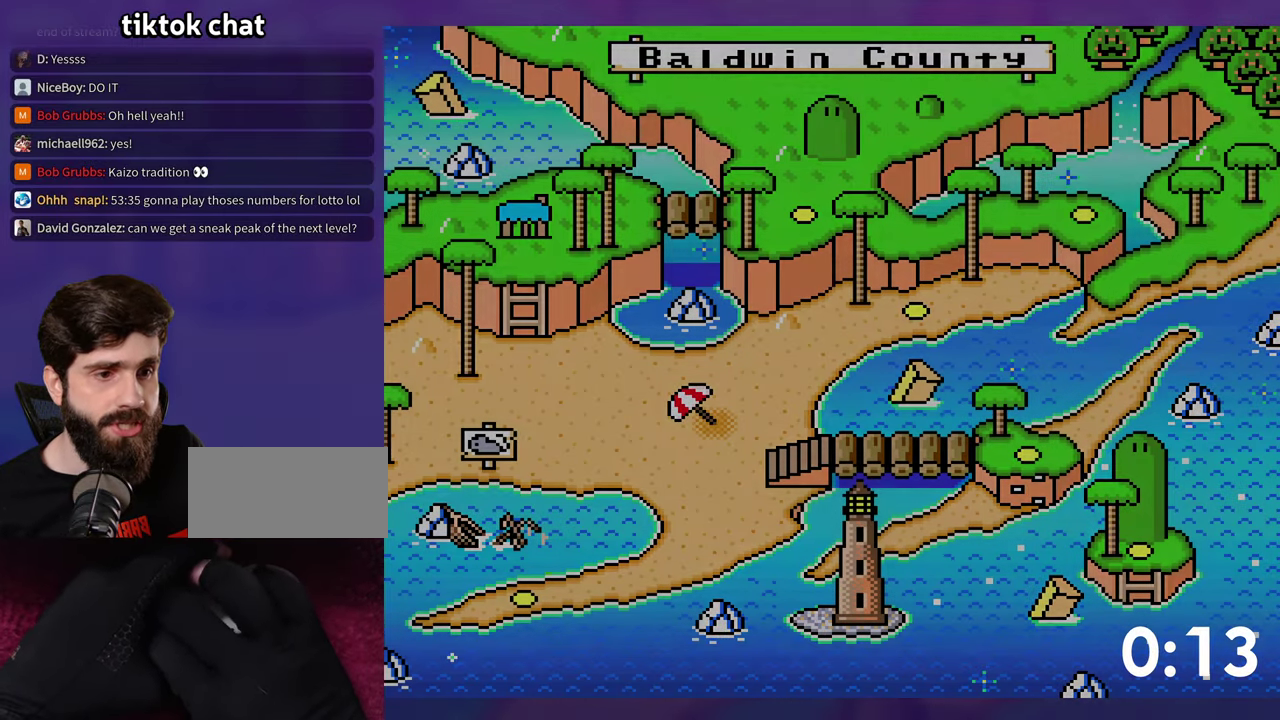
{"buttons": [], "events": [[34, "DPAD_RIGHT", "down"], [84, "DPAD_RIGHT", "up"], [167, "DPAD_RIGHT", "down"], [217, "DPAD_RIGHT", "up"]]}
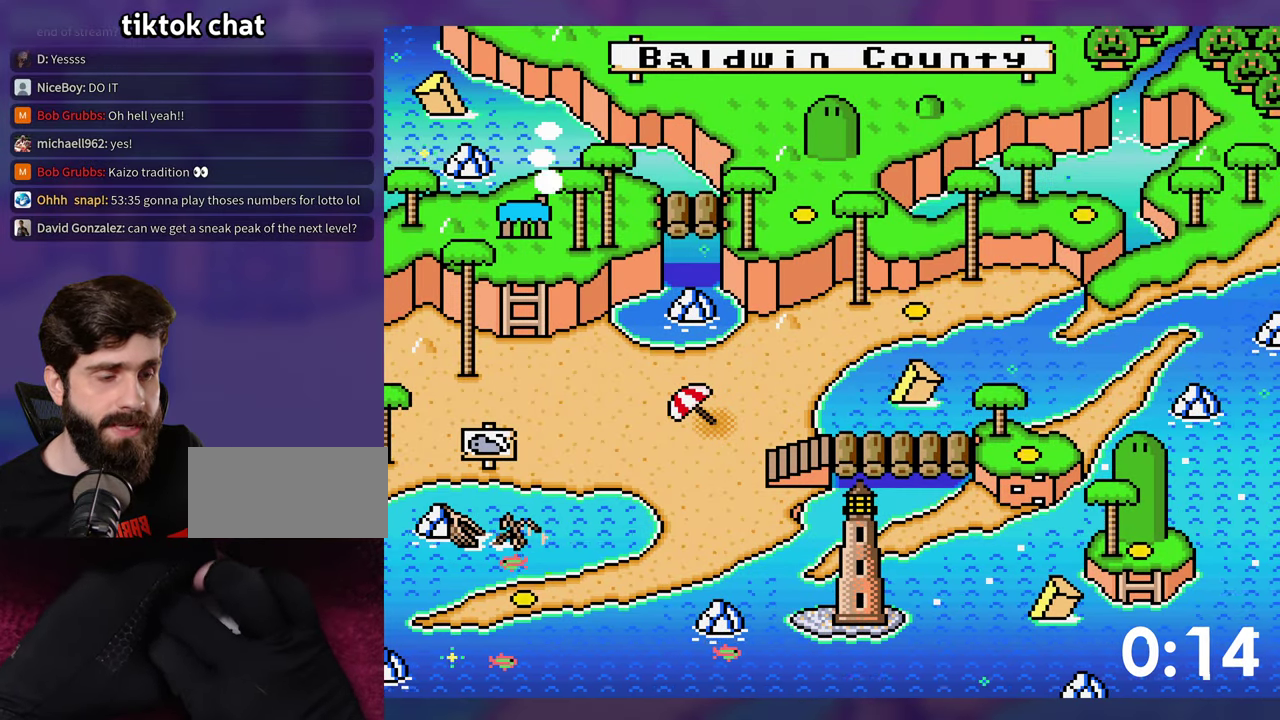
{"buttons": [], "events": [[234, "DPAD_RIGHT", "down"], [284, "DPAD_RIGHT", "up"], [384, "DPAD_RIGHT", "down"], [450, "DPAD_RIGHT", "up"]]}